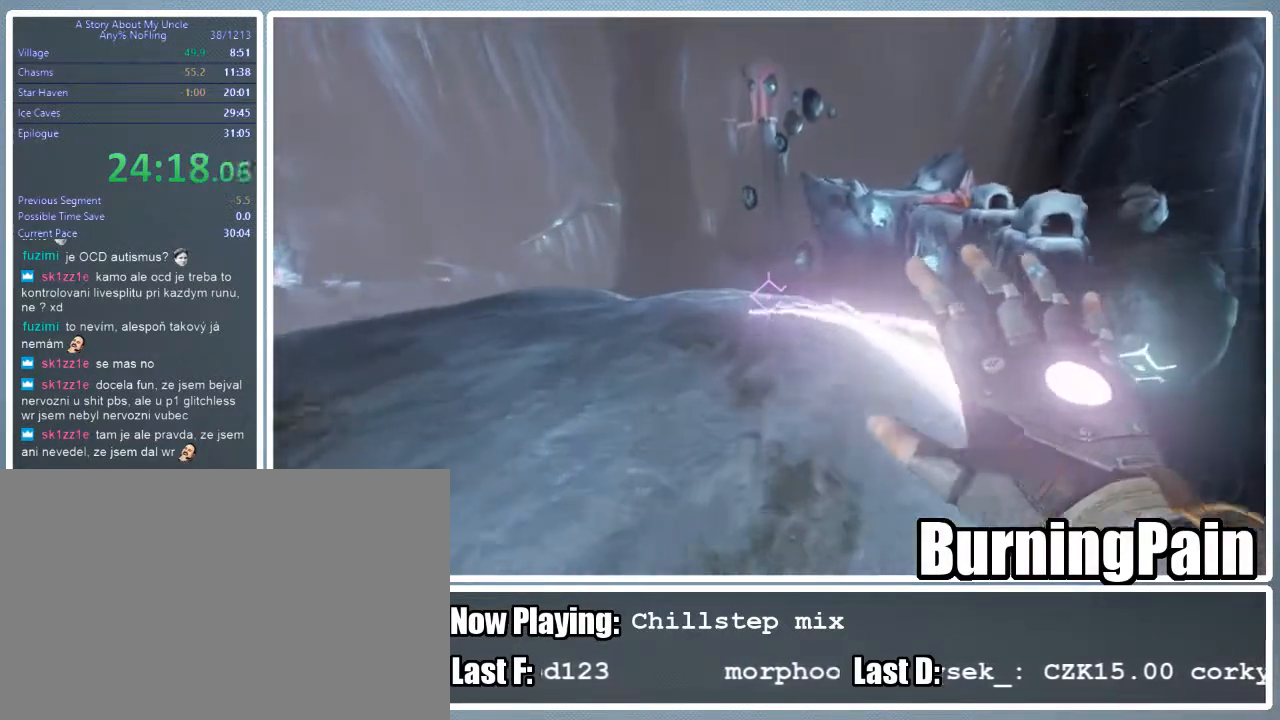
Gameplay with keyboard and mouse; each line is a JSON object with the keys and mouse buttons held at the frame after it. "events" lists presses ("down") and releases ("up") of "1", "2", "3", "4", "5", "a", "alt", "c", "ctrl", "d", "e", "f", "q", "r", "s", "shift", "space", "tab", "v", "w", "x", "z", "mouse_left", "mouse_wheel" and "mouse_right" between this image and that frame as [ms after this image, input, new state], when the widget could be followed in between. "mouse_left", "mouse_wheel", "mouse_right" = the "left", "wheel", "right" buttons of the "mouse" list. No other keys are recorded. "wheel" means that the mouse wheel is clicked or scrolled. Mouse movement is not recorded.
{"keys": ["shift", "w"], "mouse": ["right"], "events": []}
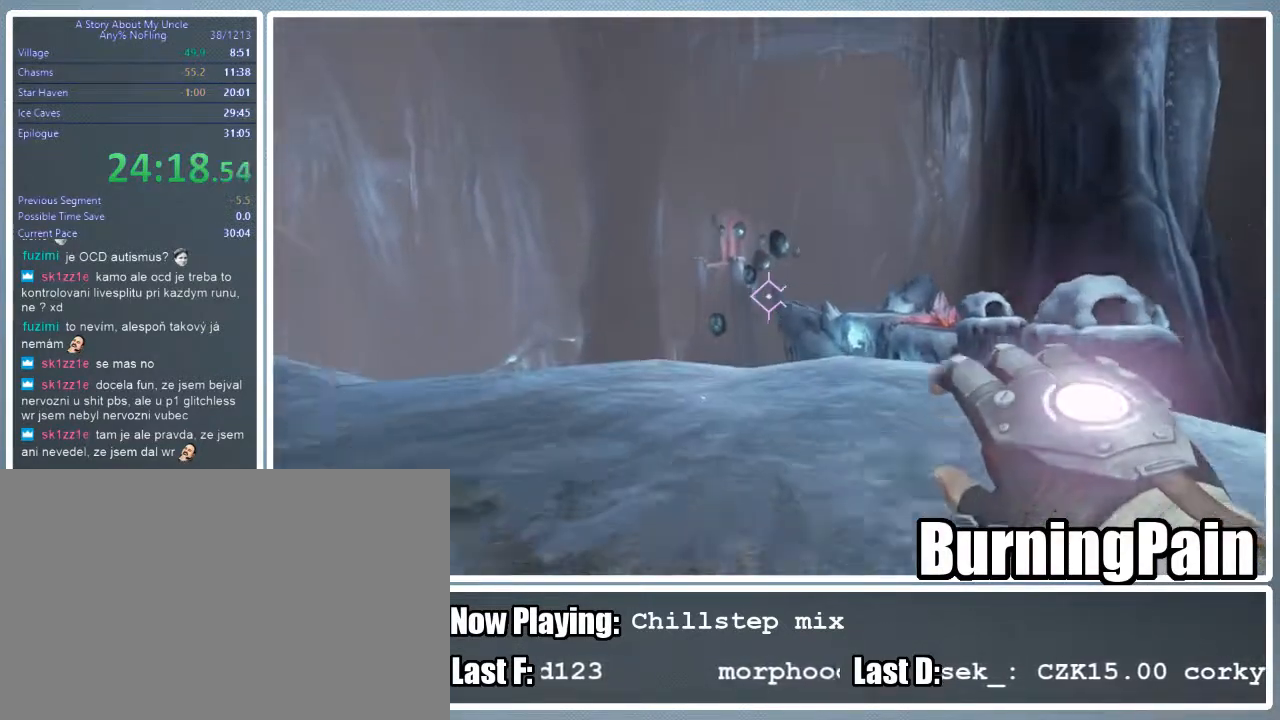
{"keys": ["shift", "w"], "mouse": [], "events": [[89, "mouse_right", "up"]]}
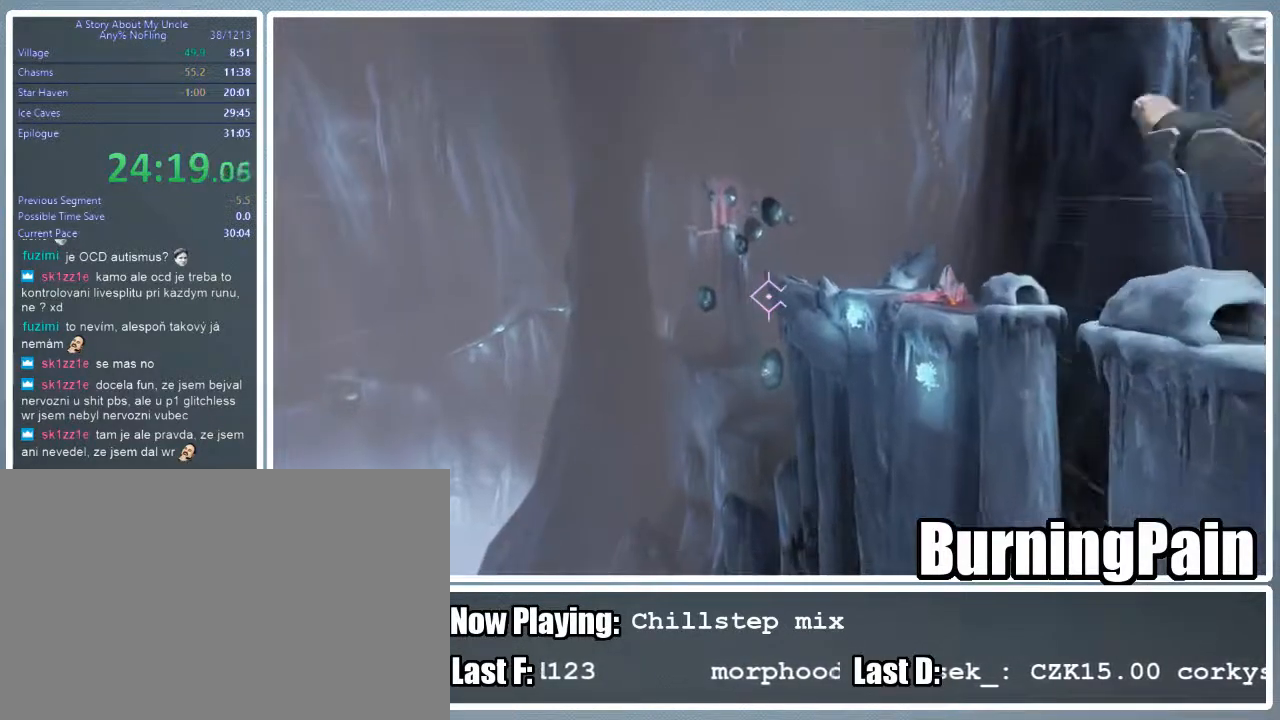
{"keys": ["shift", "w"], "mouse": [], "events": []}
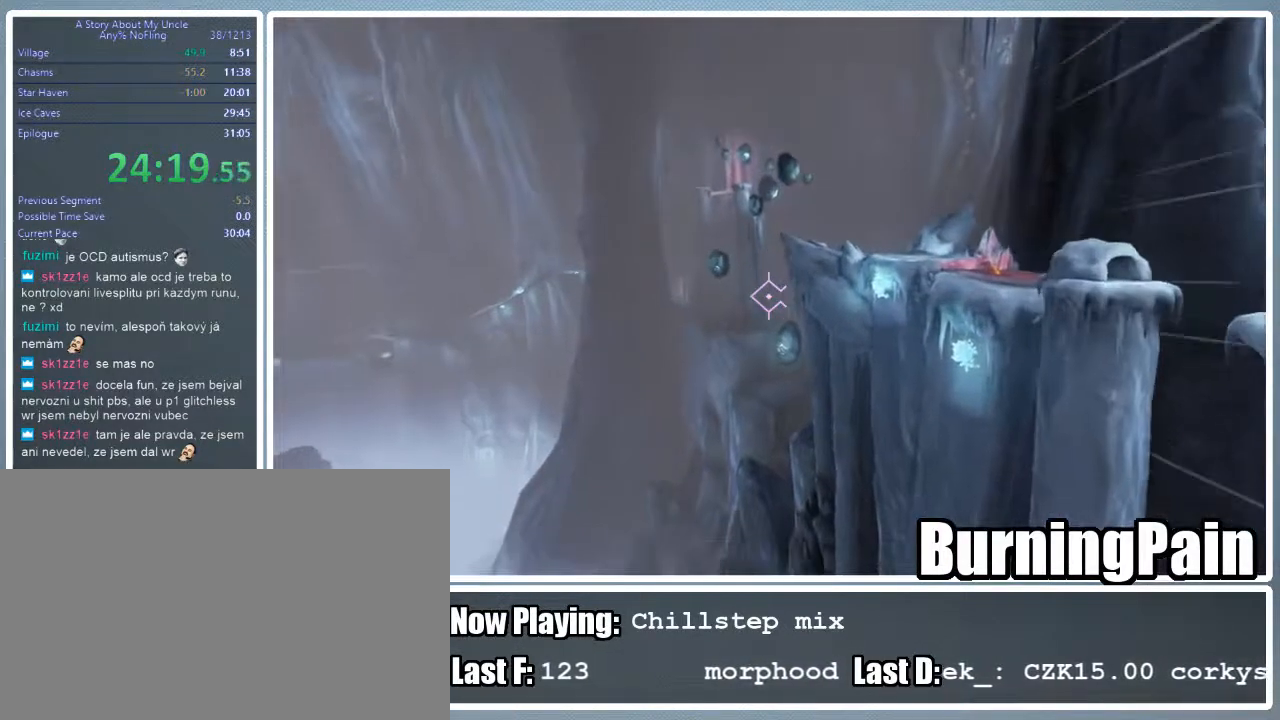
{"keys": ["shift", "w"], "mouse": [], "events": []}
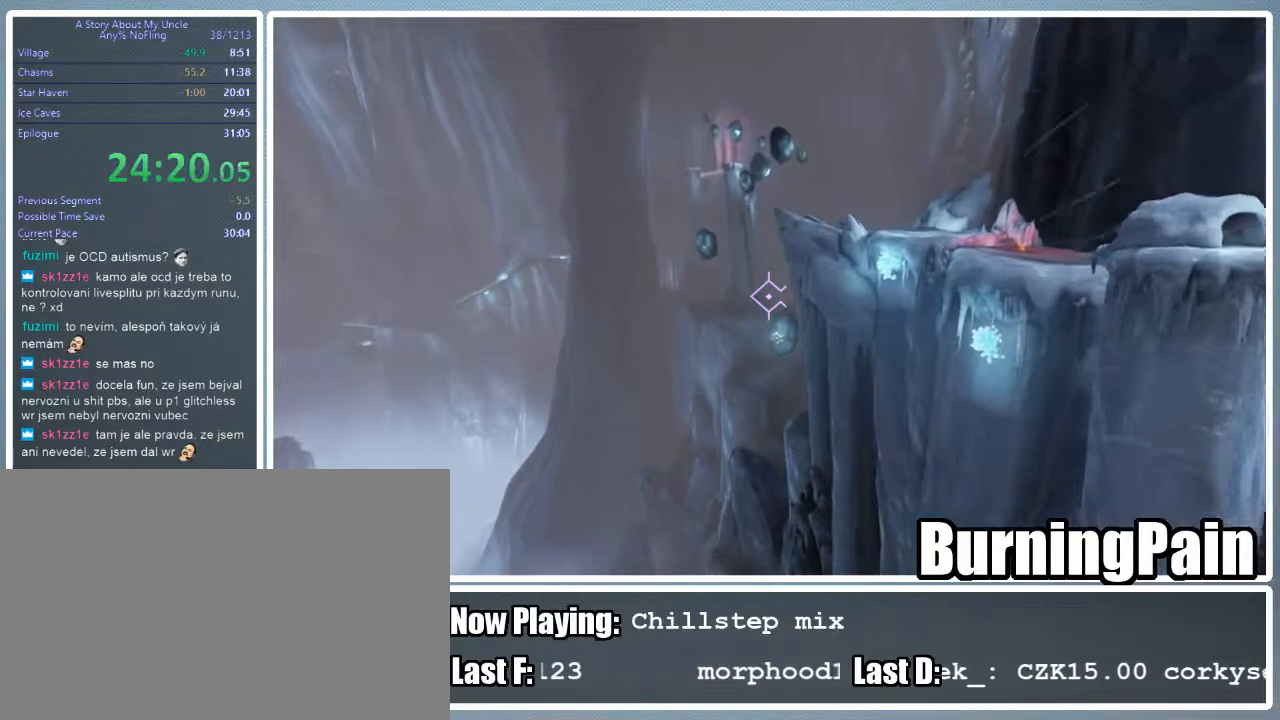
{"keys": ["shift", "w"], "mouse": [], "events": []}
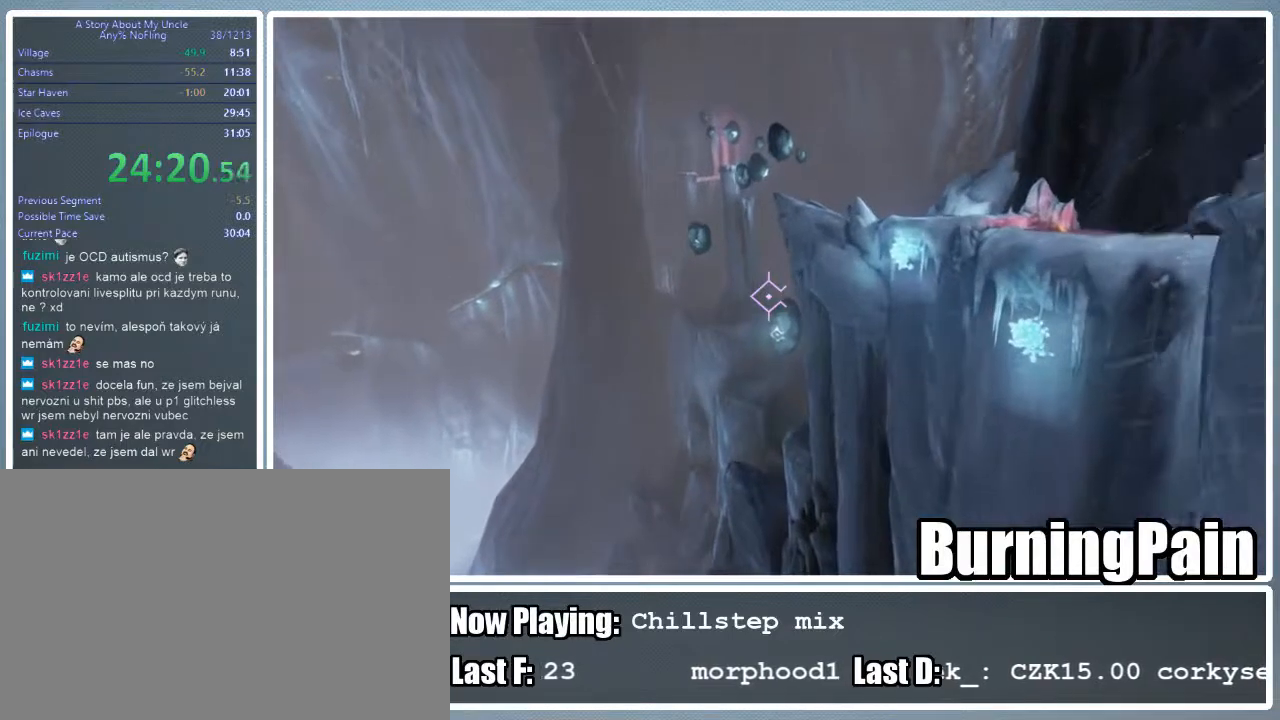
{"keys": ["shift", "w"], "mouse": [], "events": []}
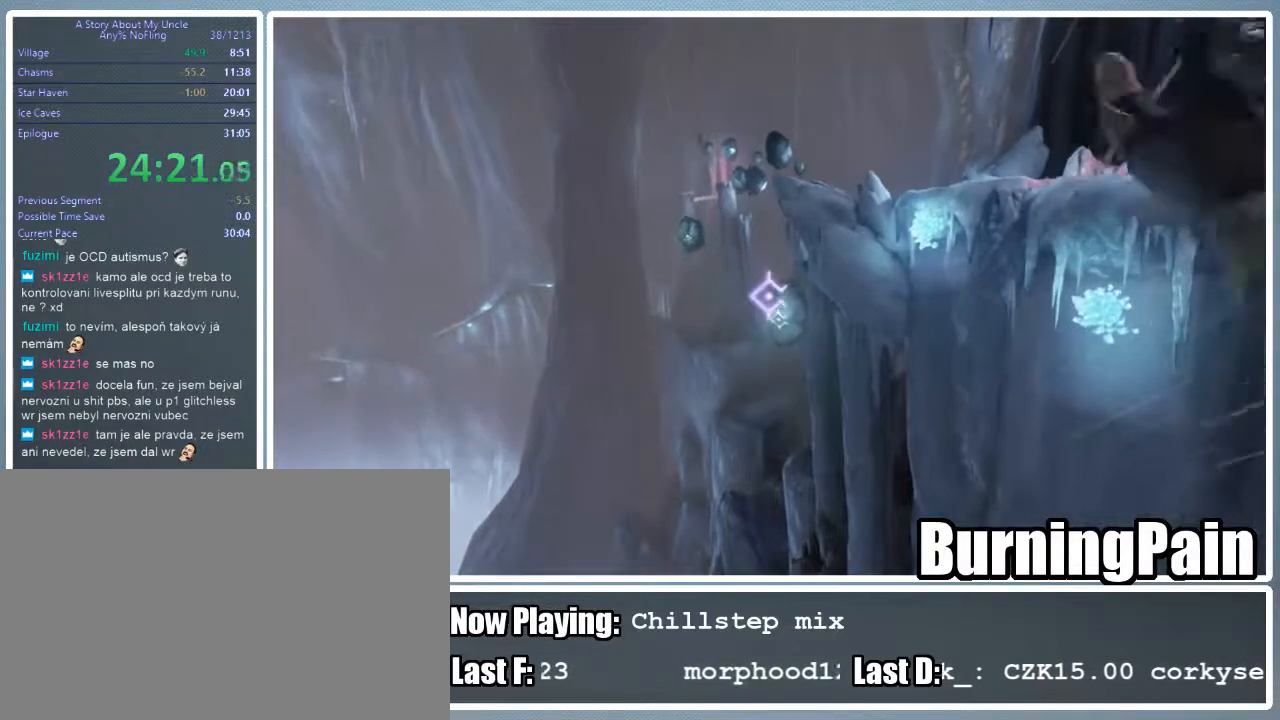
{"keys": ["a", "shift", "w"], "mouse": ["left", "right"], "events": [[67, "mouse_left", "down"], [67, "mouse_right", "down"], [111, "a", "down"]]}
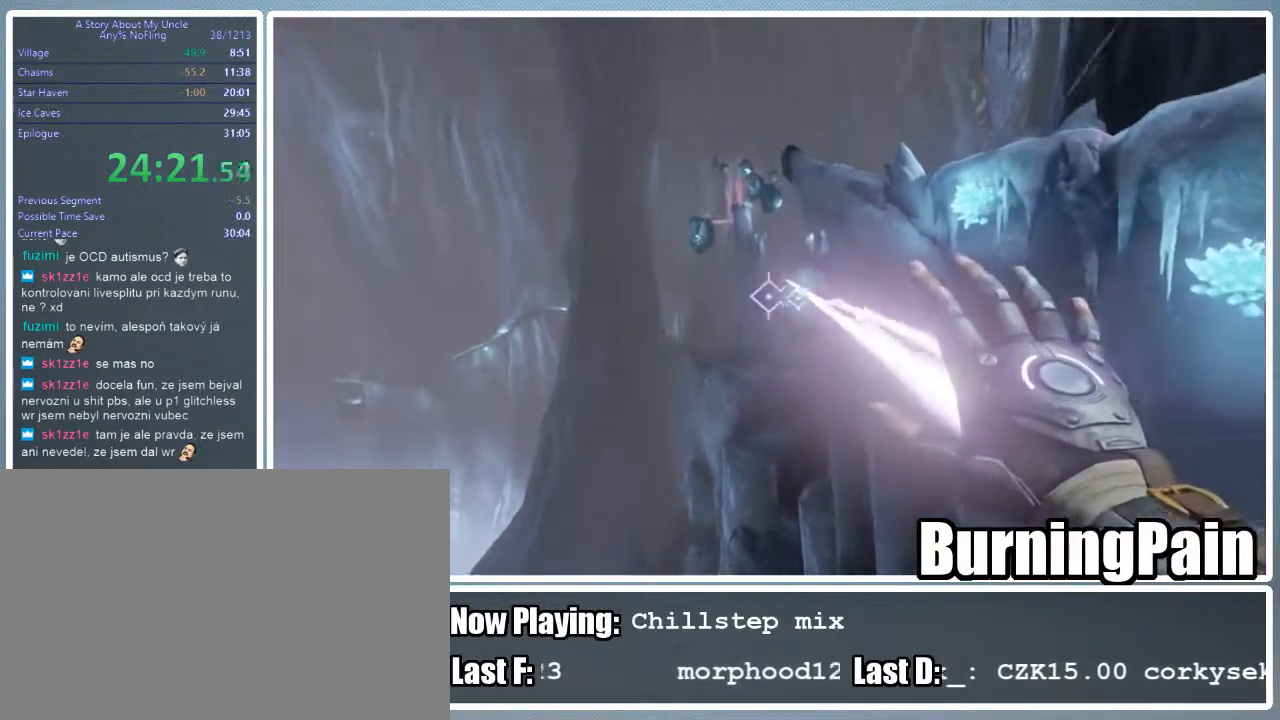
{"keys": ["a", "shift", "w"], "mouse": ["left", "right"], "events": []}
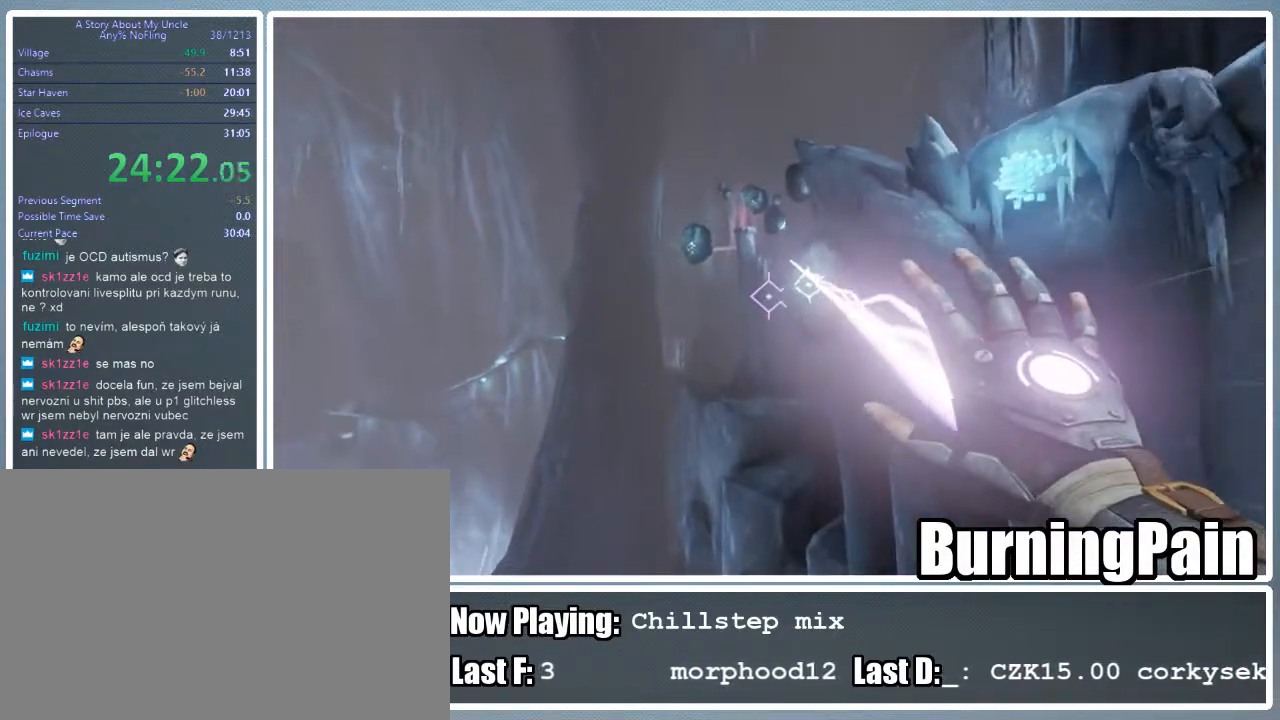
{"keys": ["a", "shift", "w"], "mouse": ["left", "right"], "events": []}
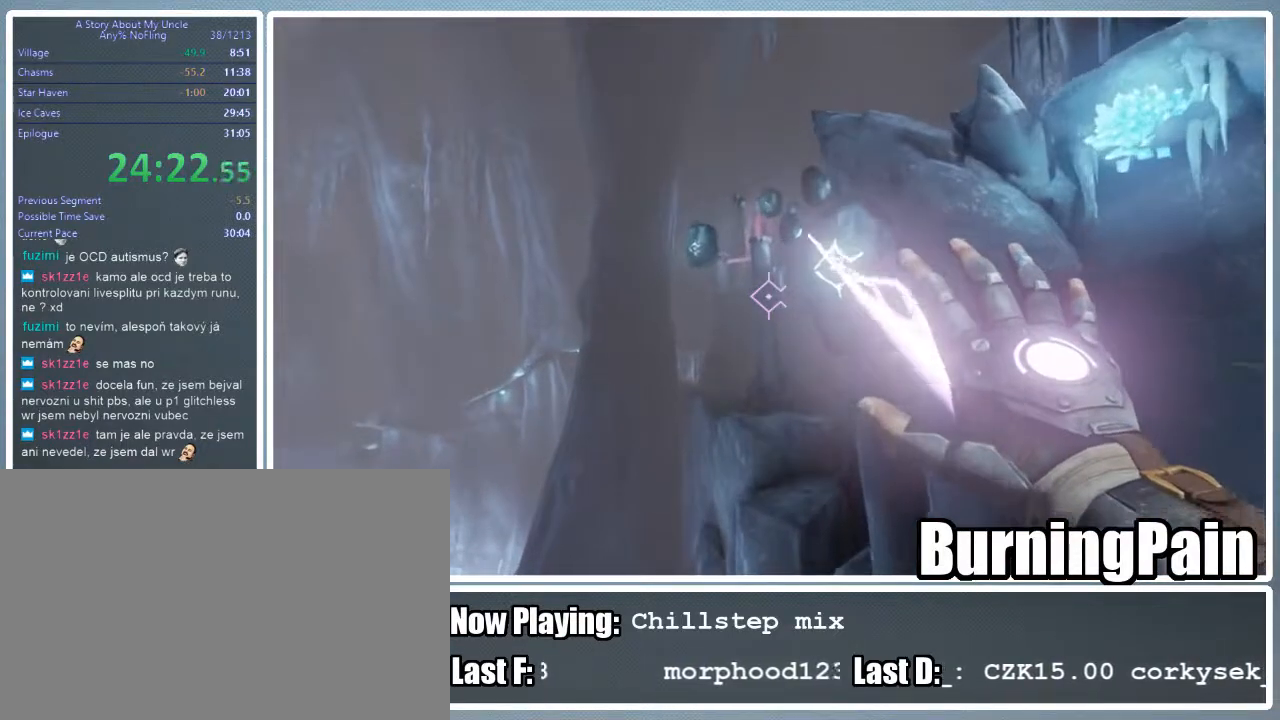
{"keys": ["a", "shift", "w"], "mouse": ["left", "right"], "events": []}
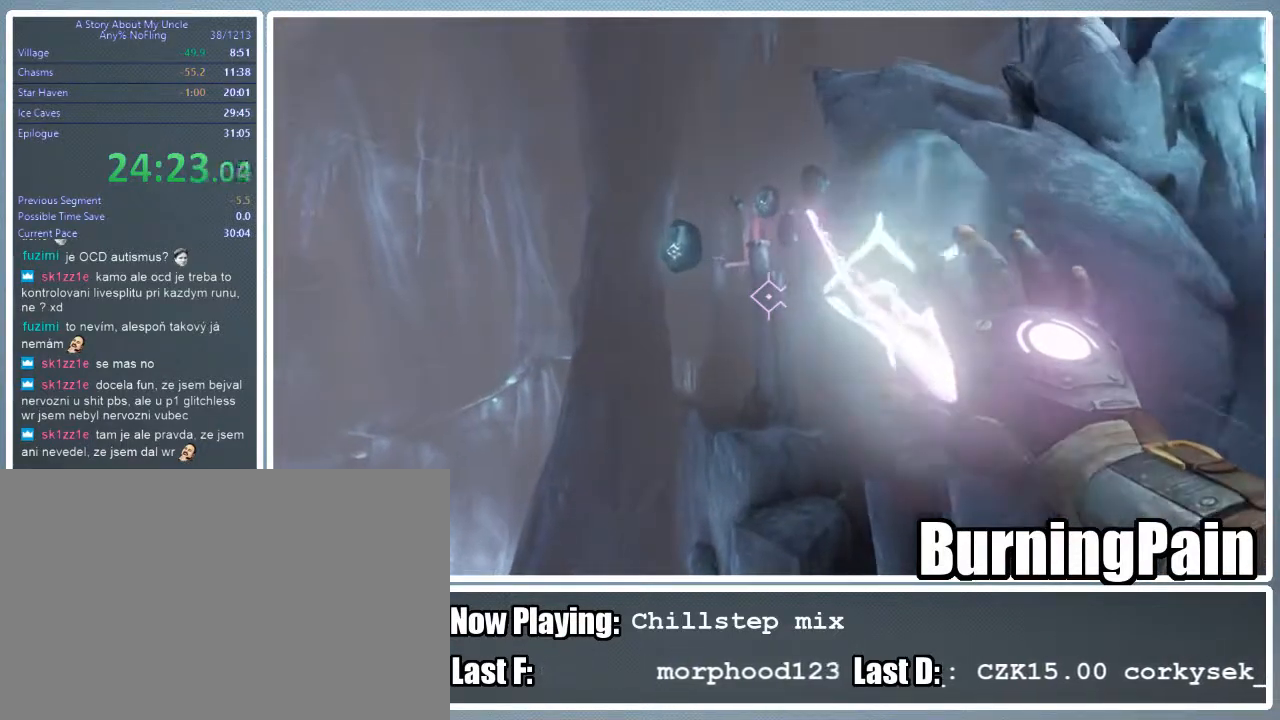
{"keys": ["shift", "w"], "mouse": ["right"], "events": [[311, "a", "up"], [311, "mouse_left", "up"]]}
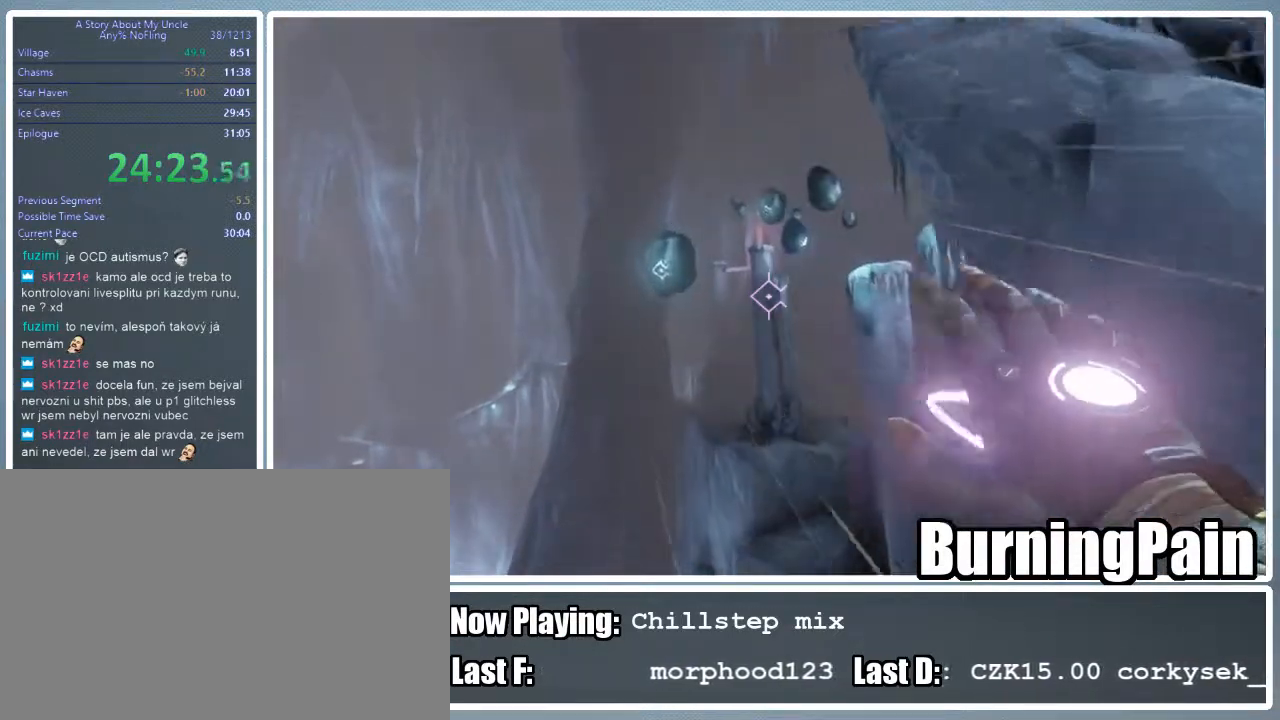
{"keys": ["d", "shift", "w"], "mouse": ["right"], "events": [[467, "d", "down"]]}
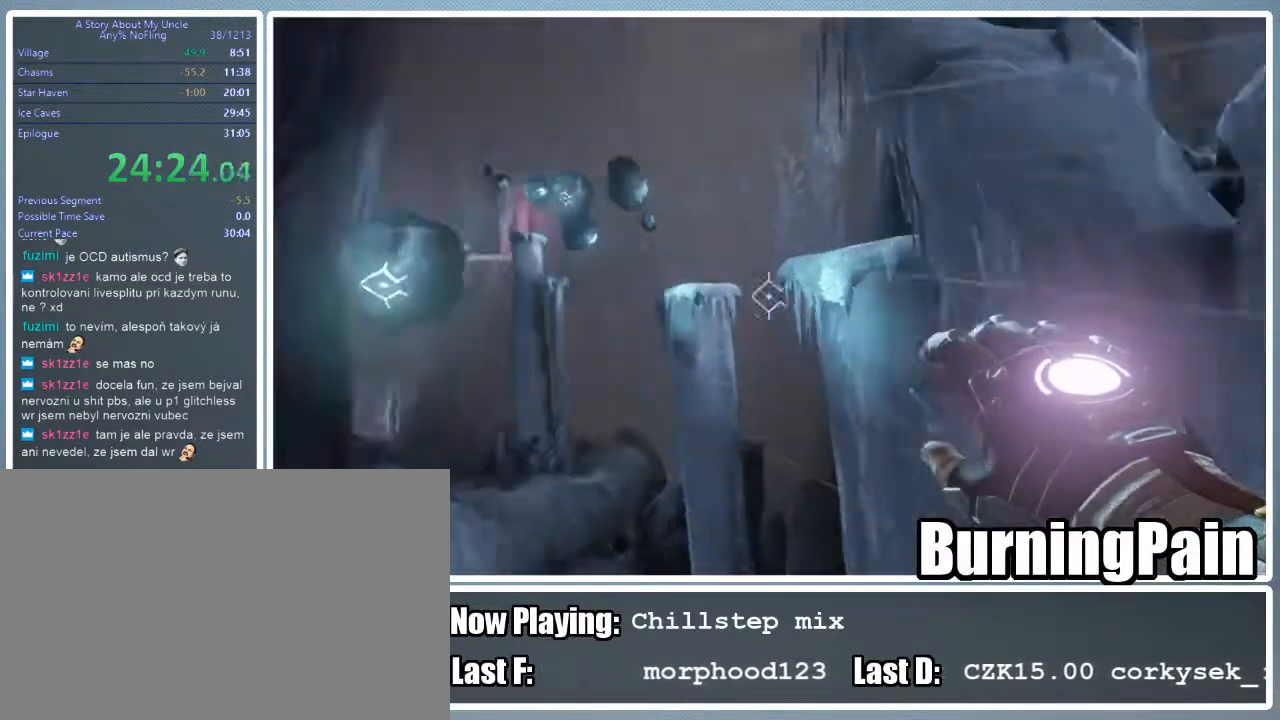
{"keys": ["d", "shift", "w"], "mouse": ["right"], "events": []}
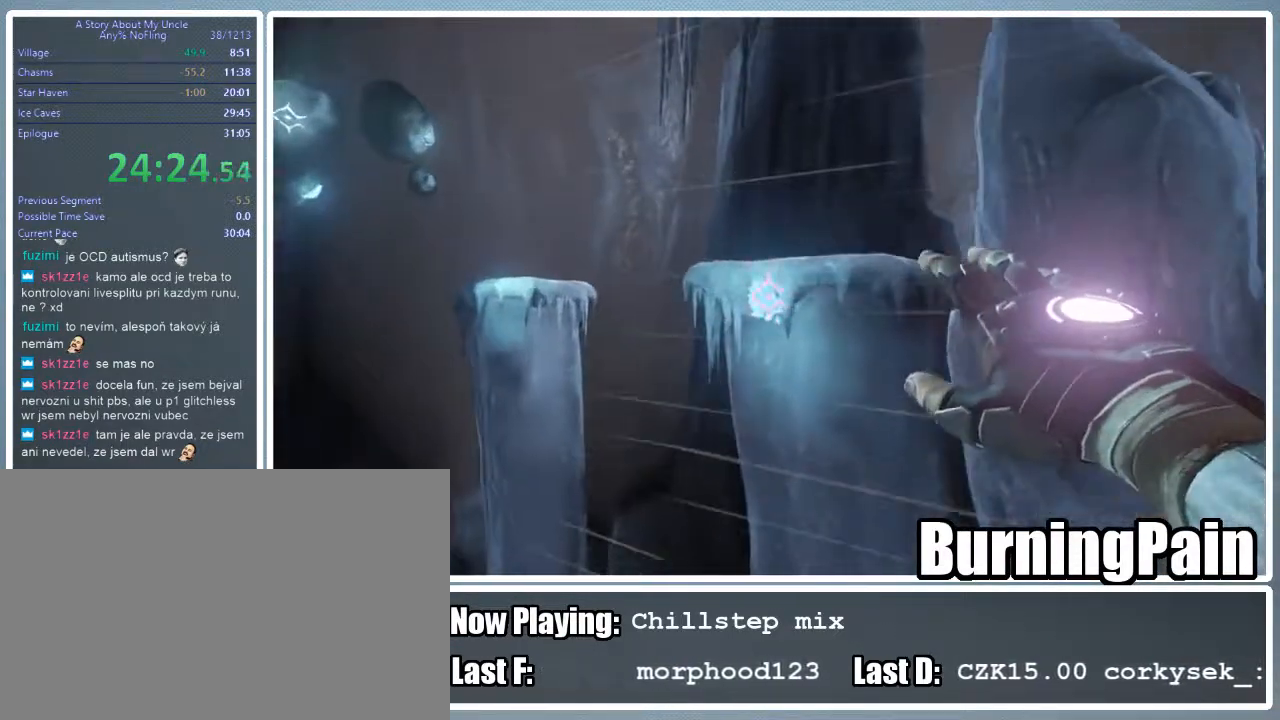
{"keys": ["shift", "w"], "mouse": ["right"], "events": [[44, "mouse_left", "down"], [133, "d", "up"], [133, "mouse_left", "up"]]}
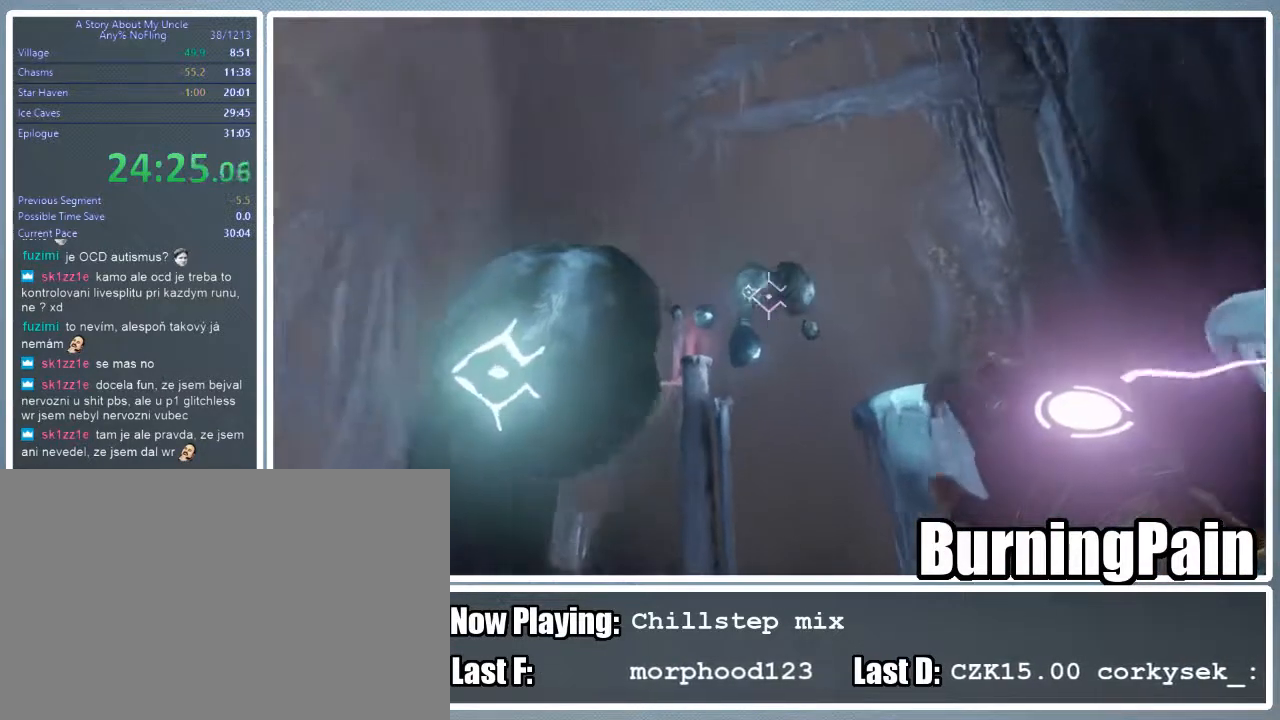
{"keys": ["shift", "w"], "mouse": ["right"], "events": [[178, "mouse_left", "down"], [467, "mouse_left", "up"]]}
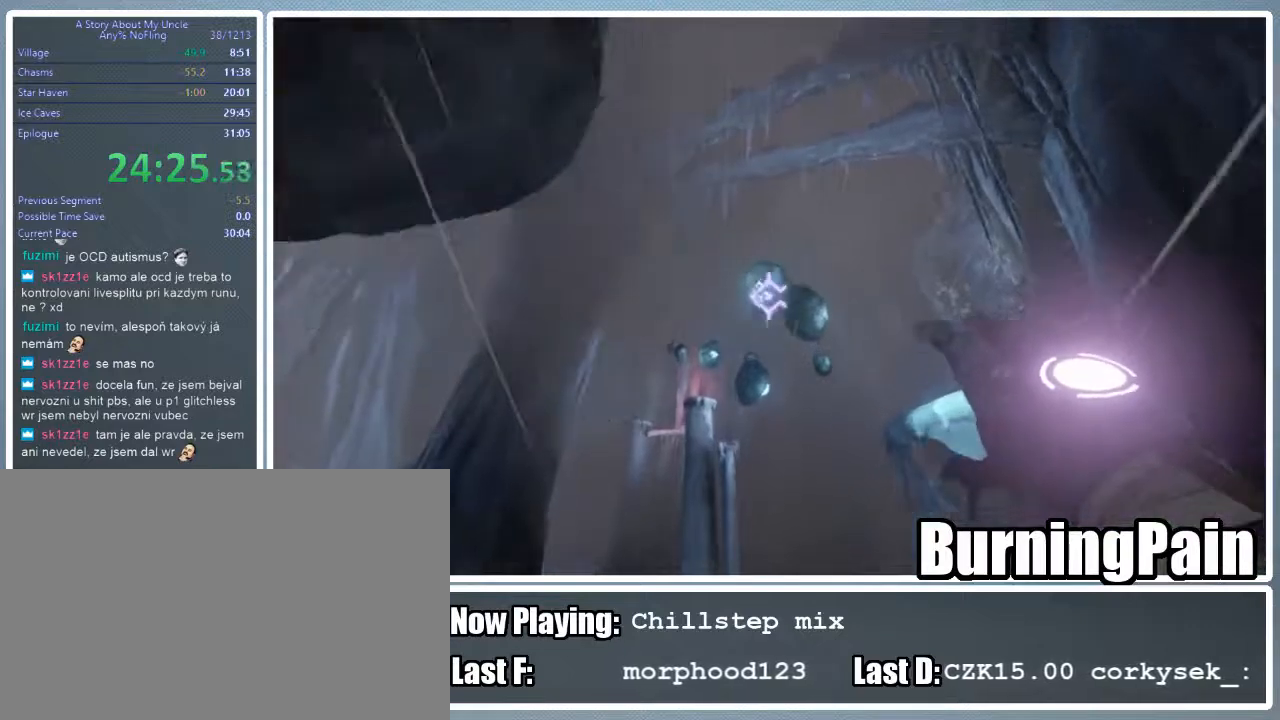
{"keys": ["d", "shift", "w"], "mouse": ["left", "right"], "events": [[67, "mouse_left", "down"], [444, "d", "down"]]}
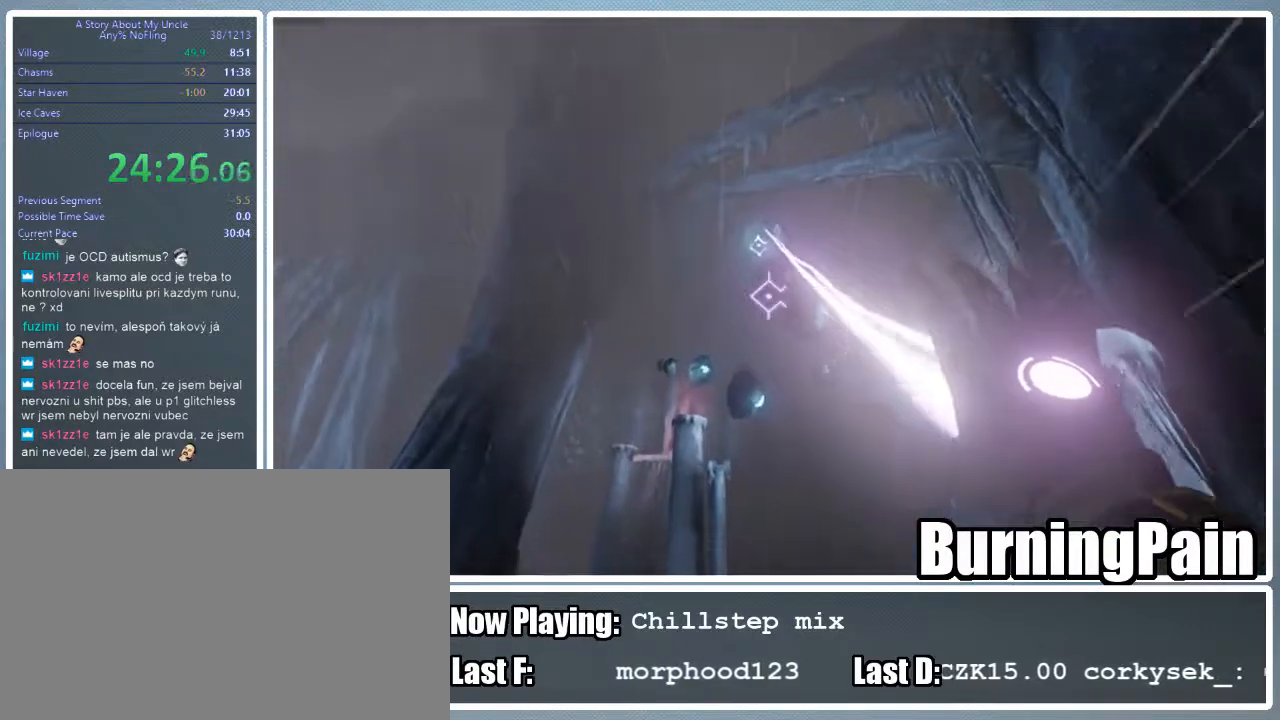
{"keys": ["shift", "w"], "mouse": ["left", "right"], "events": [[111, "d", "up"]]}
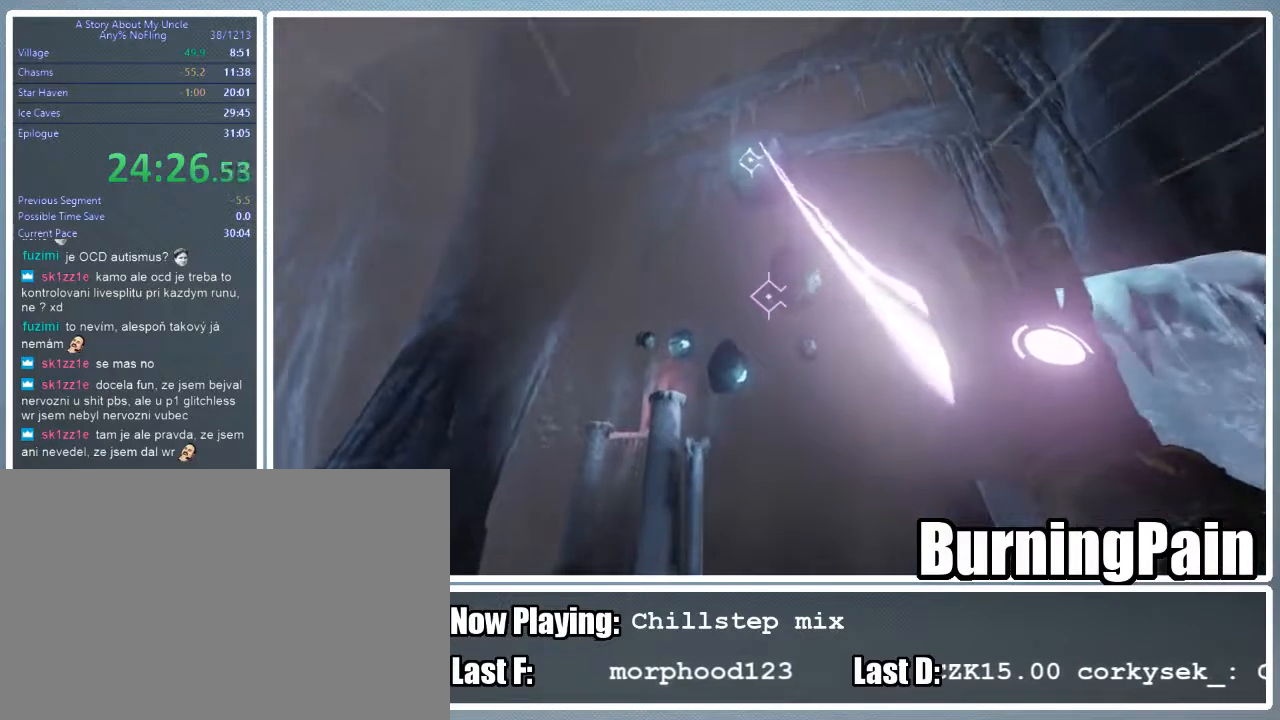
{"keys": ["shift", "w"], "mouse": ["left", "right"], "events": []}
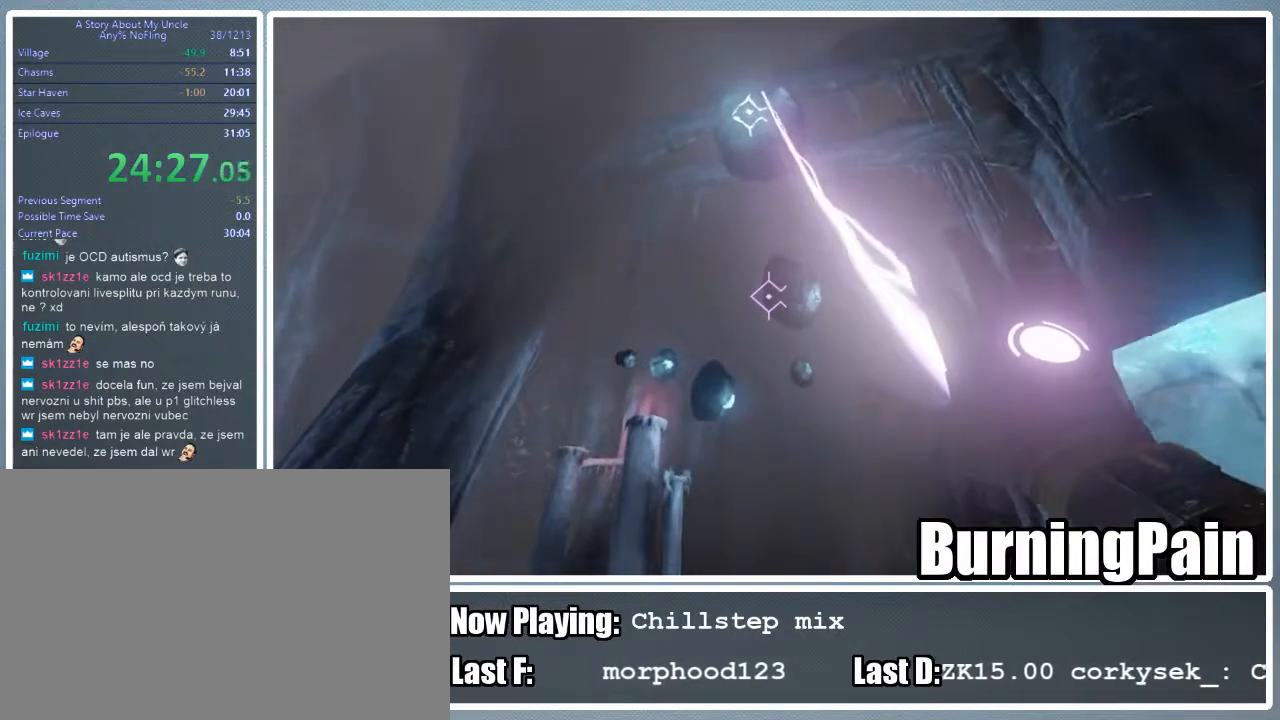
{"keys": ["shift", "w"], "mouse": ["right"], "events": [[489, "mouse_left", "up"]]}
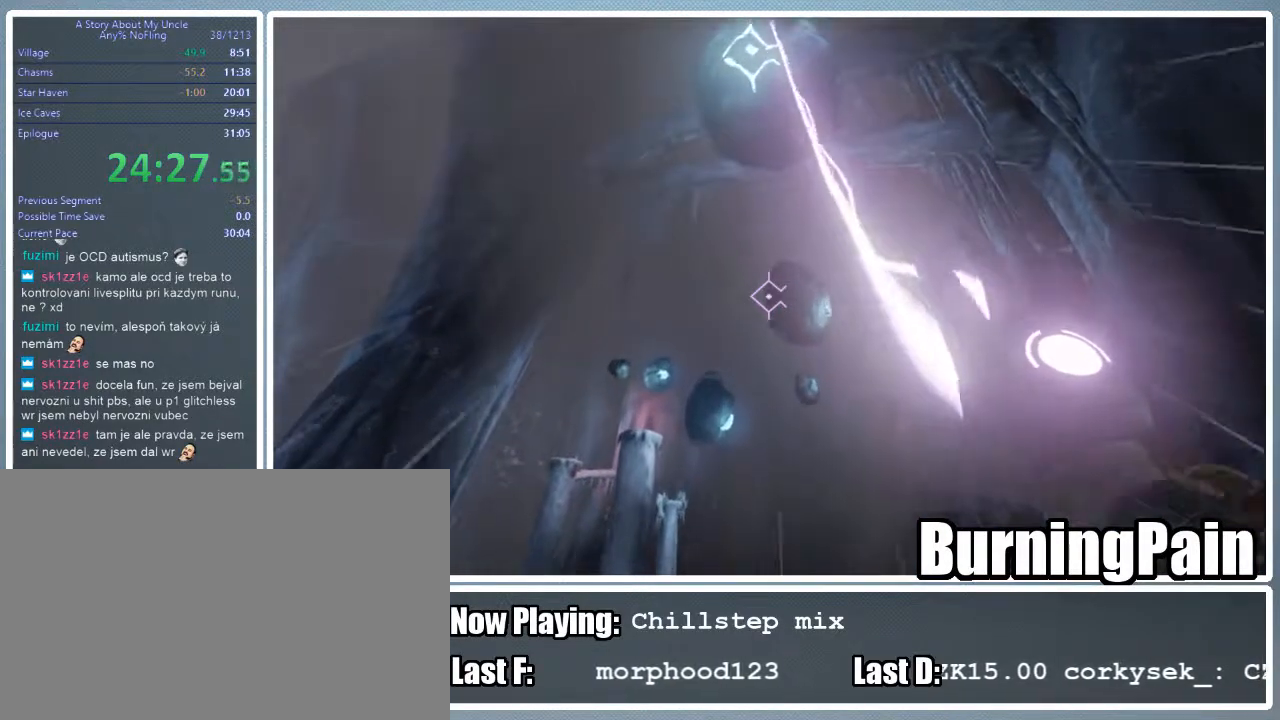
{"keys": ["shift", "w"], "mouse": ["right"], "events": [[356, "d", "down"], [467, "d", "up"]]}
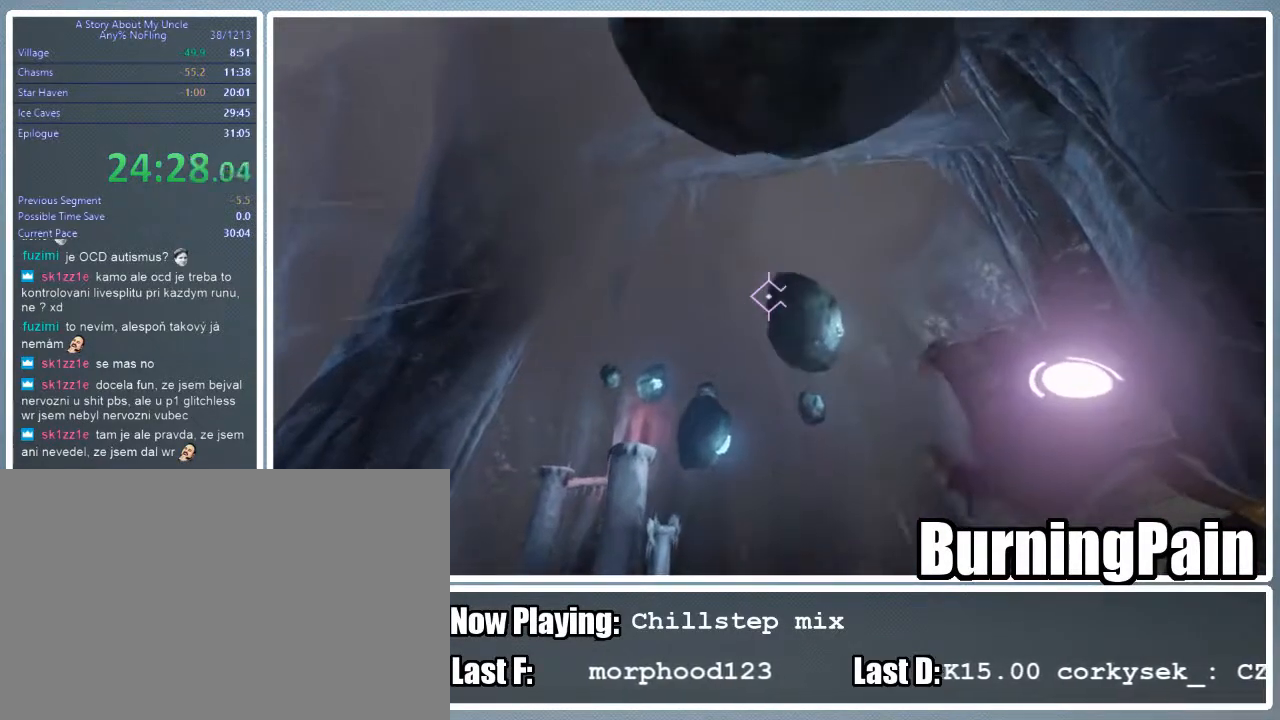
{"keys": ["shift", "w"], "mouse": ["right"], "events": []}
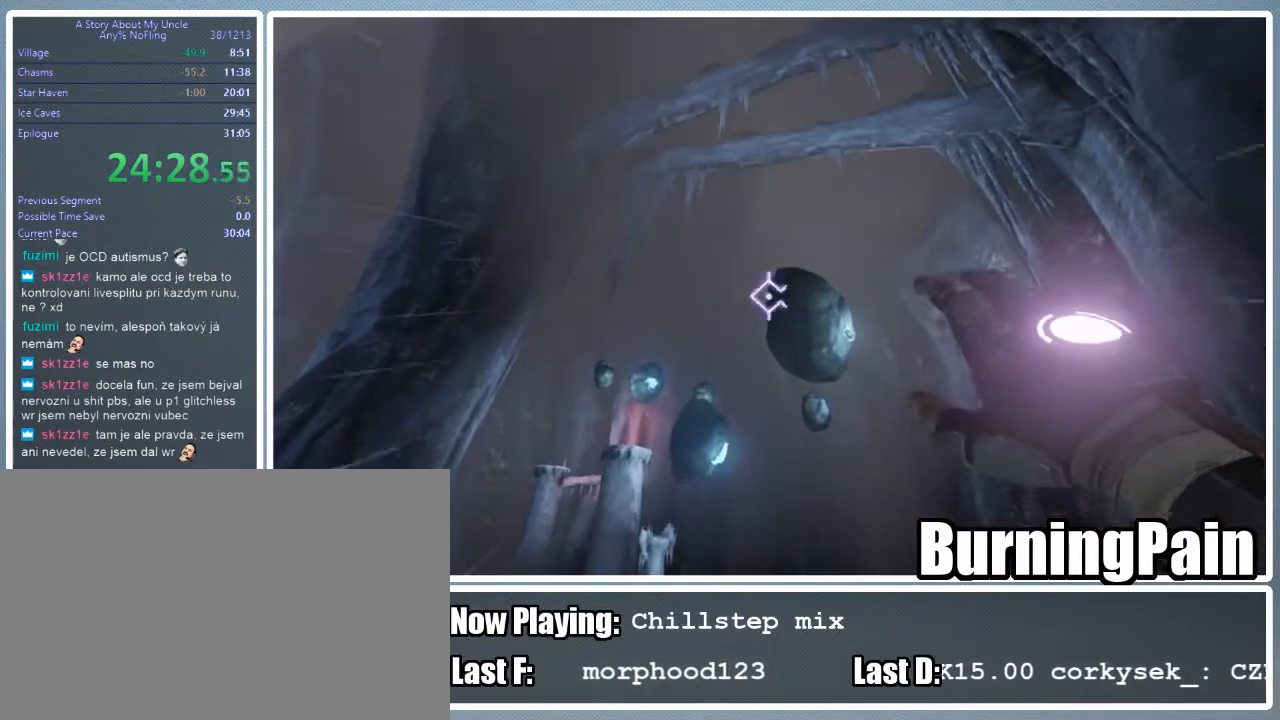
{"keys": ["shift", "w"], "mouse": ["left", "right"], "events": [[400, "mouse_left", "down"]]}
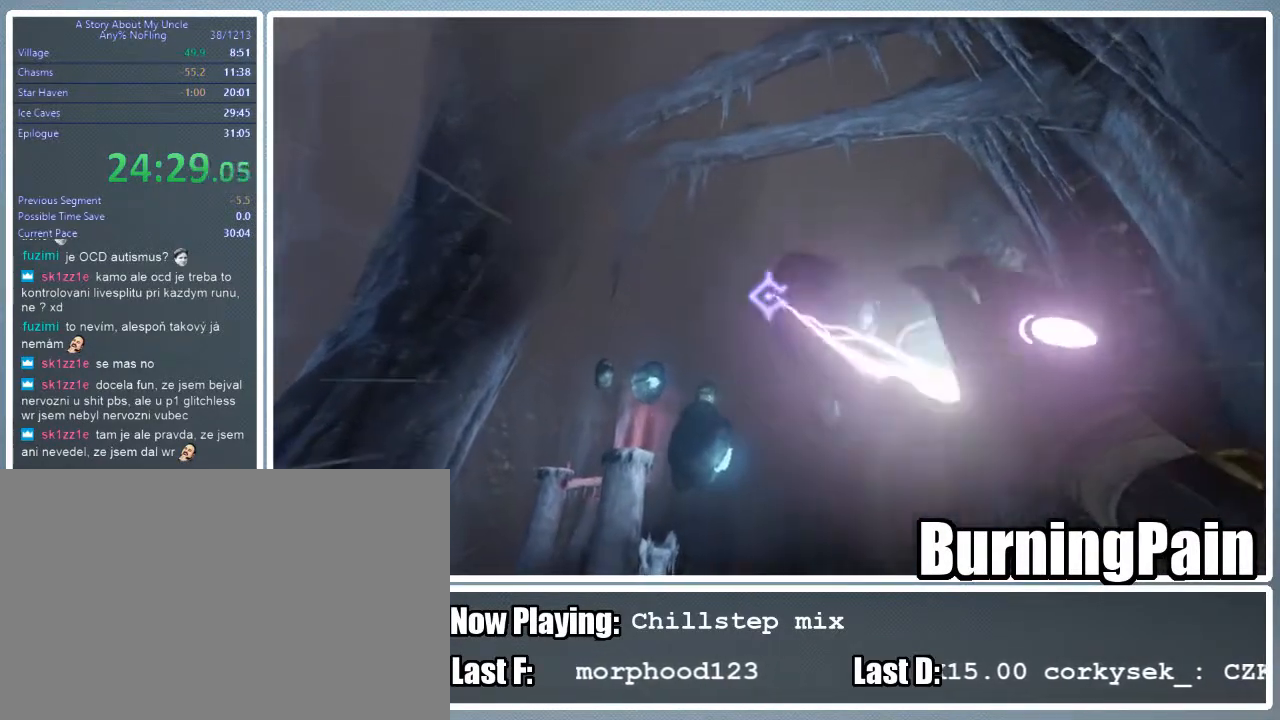
{"keys": ["a", "shift", "w"], "mouse": ["left", "right"], "events": [[67, "a", "down"]]}
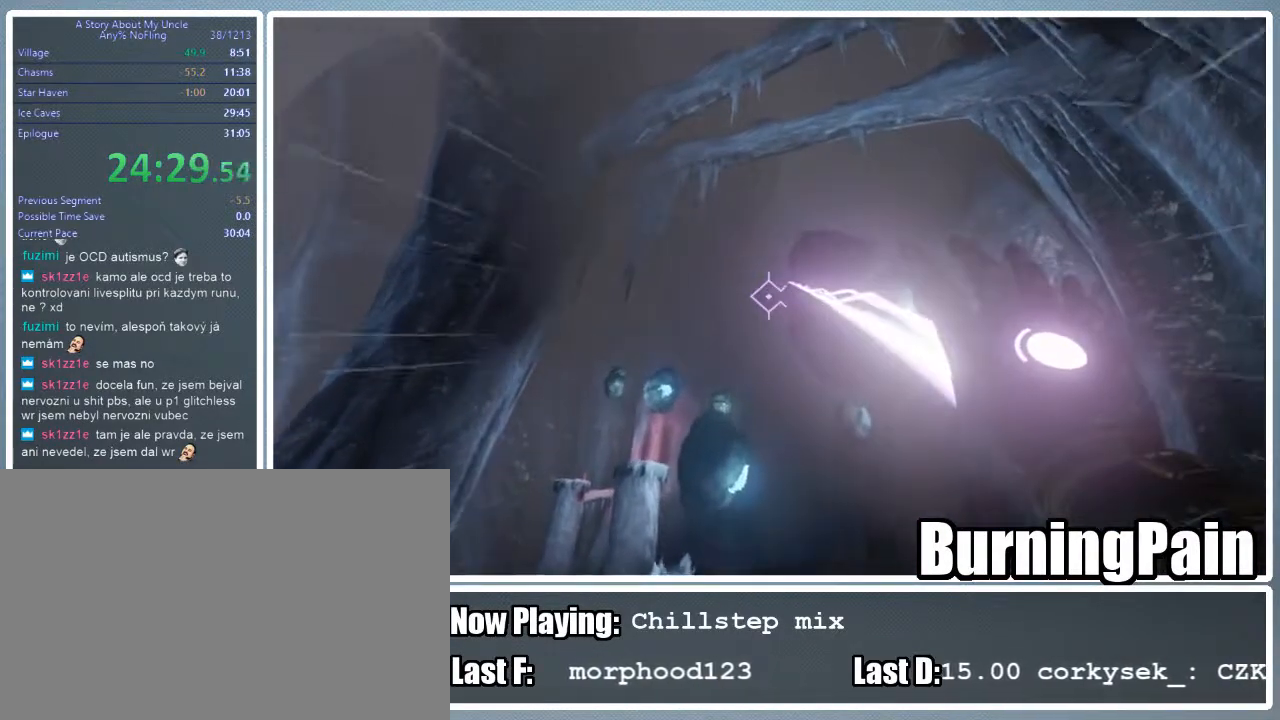
{"keys": ["a", "shift", "w"], "mouse": ["left", "right"], "events": []}
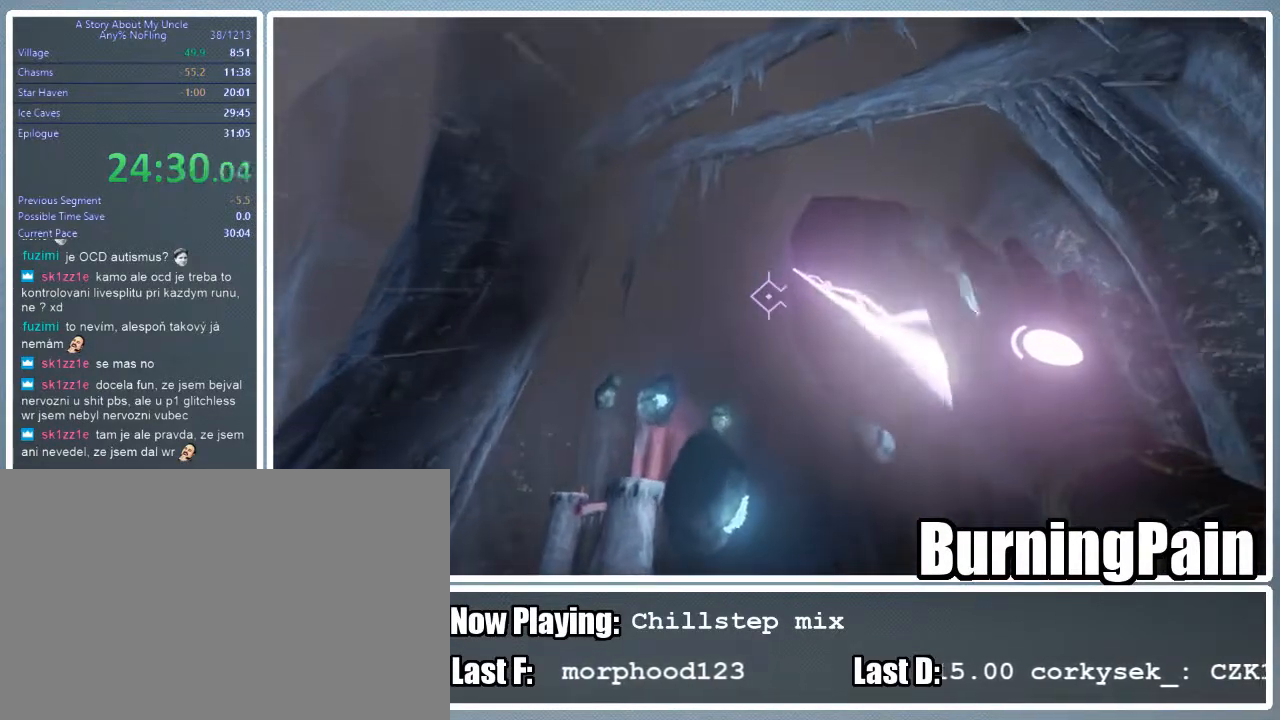
{"keys": ["a", "shift", "w"], "mouse": ["left", "right"], "events": []}
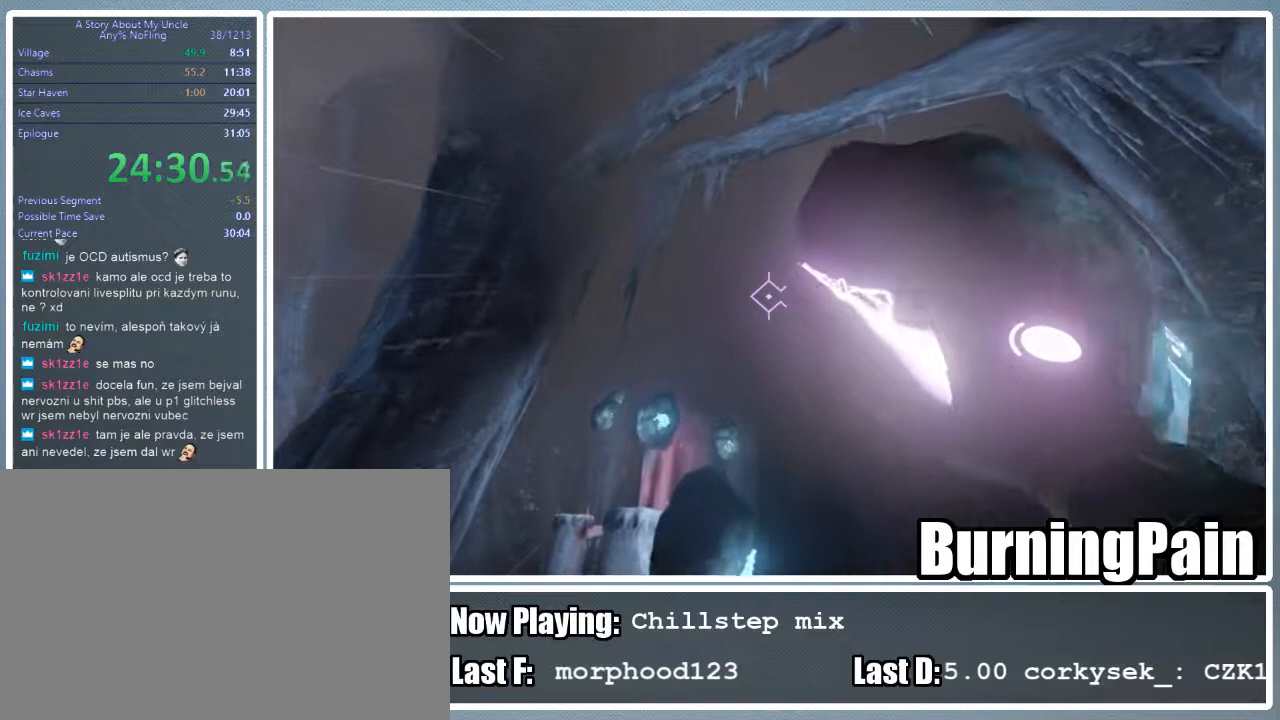
{"keys": ["shift", "w"], "mouse": ["right"], "events": [[44, "mouse_left", "up"], [467, "a", "up"]]}
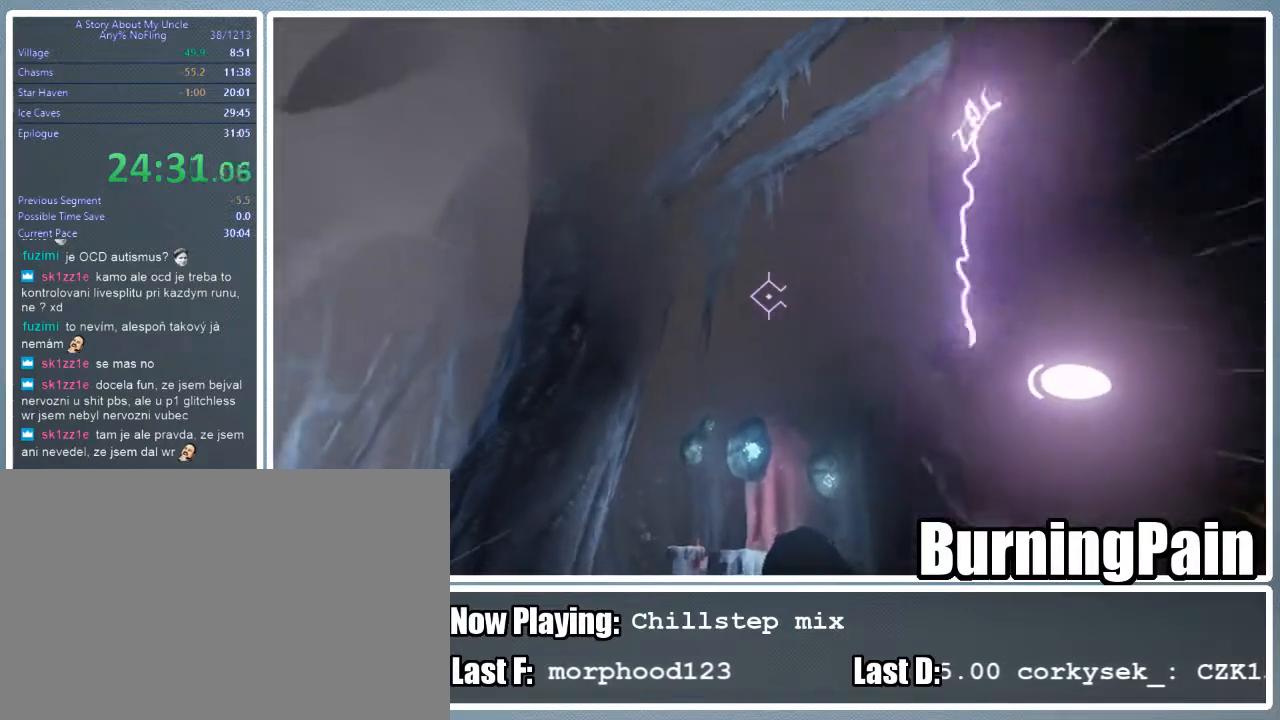
{"keys": ["shift", "w"], "mouse": ["right"], "events": []}
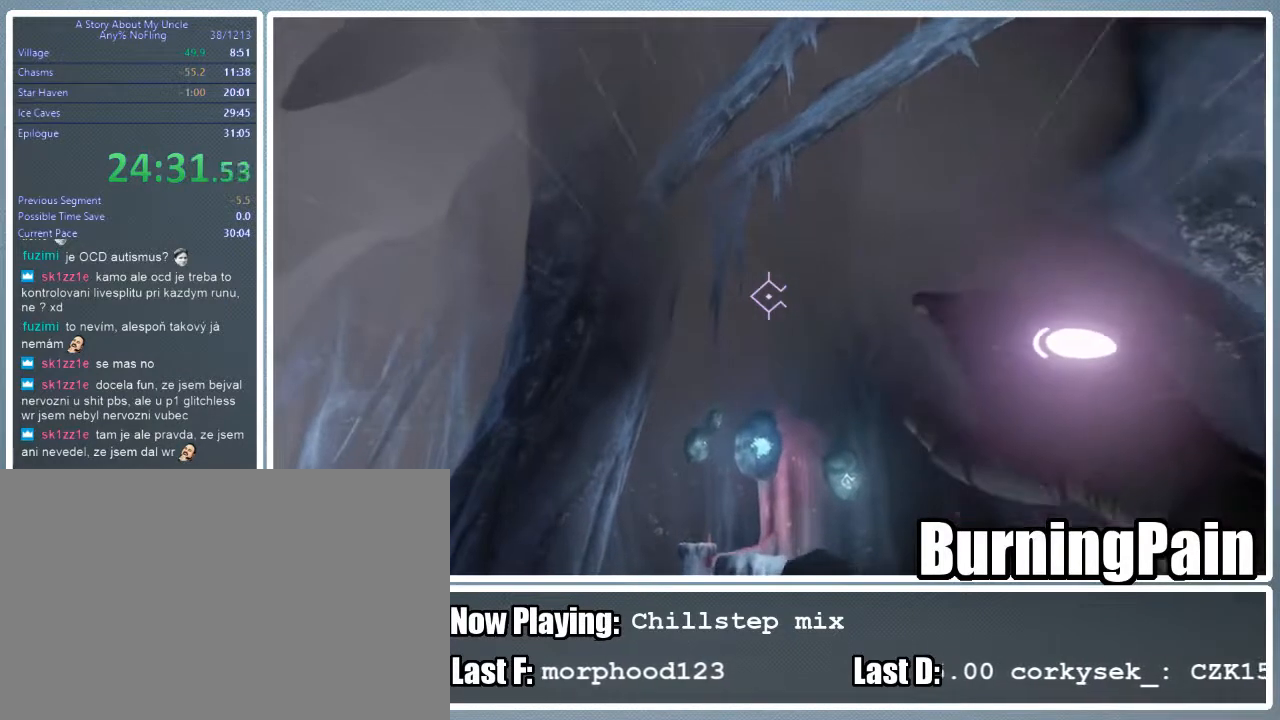
{"keys": ["shift", "w"], "mouse": ["right"], "events": [[311, "space", "down"], [444, "space", "up"]]}
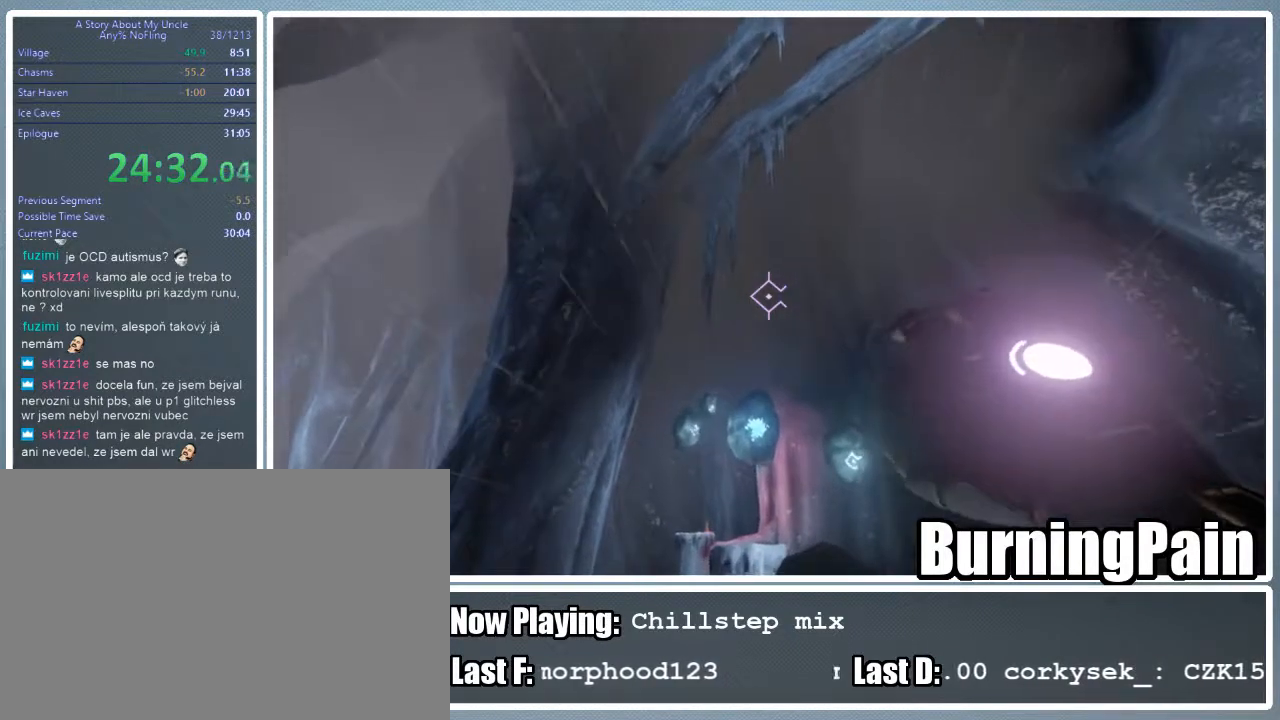
{"keys": ["shift", "w"], "mouse": ["right"], "events": []}